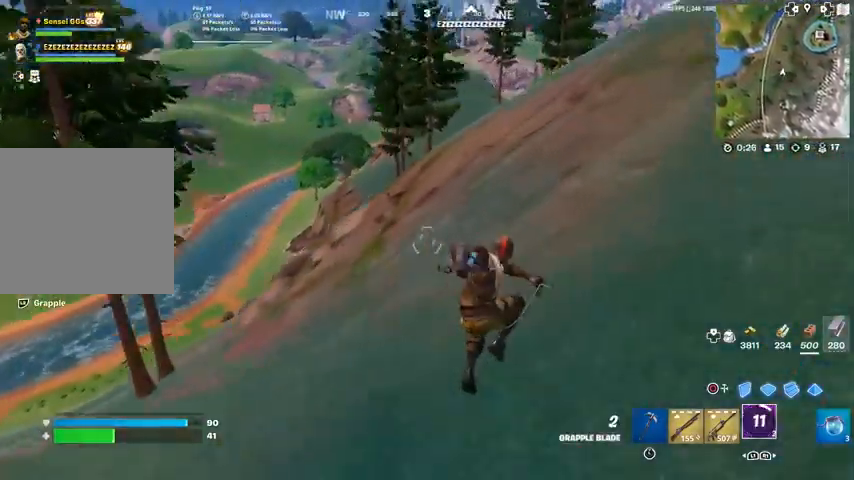
Gameplay with a controller (PlayStation layout); each line is a JSON object with the inputs held at the frame after it. "events" lists button and stick changes between this image and that frame as [ms after this image, input, new state], when the widget could be followed in between. Not read: TOUCHPAD.
{"buttons": [], "left_stick": "up", "right_stick": "center", "events": [[34, "R3", "down"], [167, "right_stick", "up"], [201, "R3", "up"], [267, "right_stick", "center"]]}
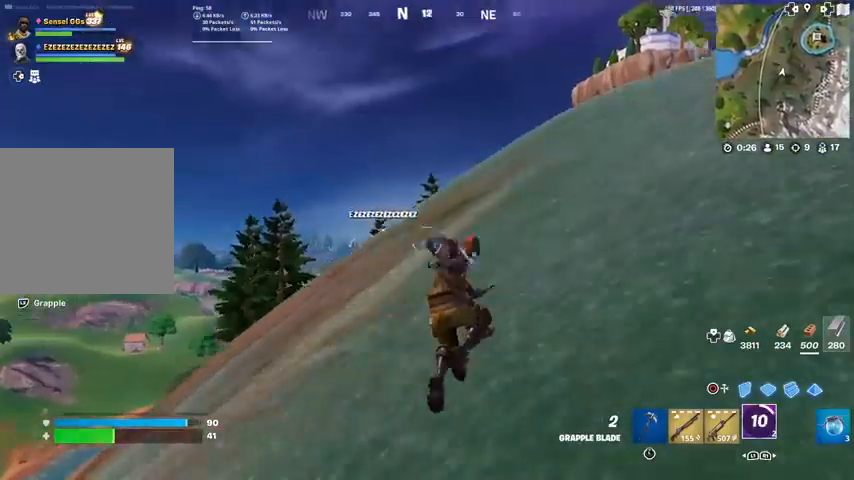
{"buttons": [], "left_stick": "up", "right_stick": "center", "events": []}
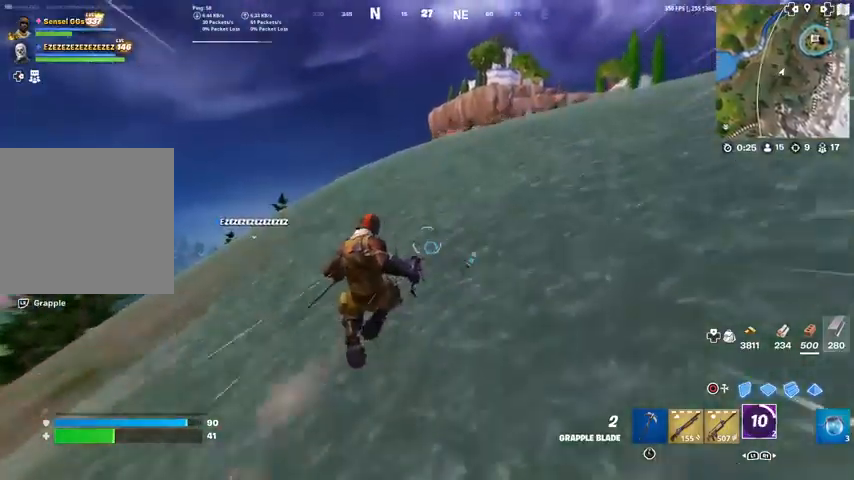
{"buttons": [], "left_stick": "up", "right_stick": "center", "events": []}
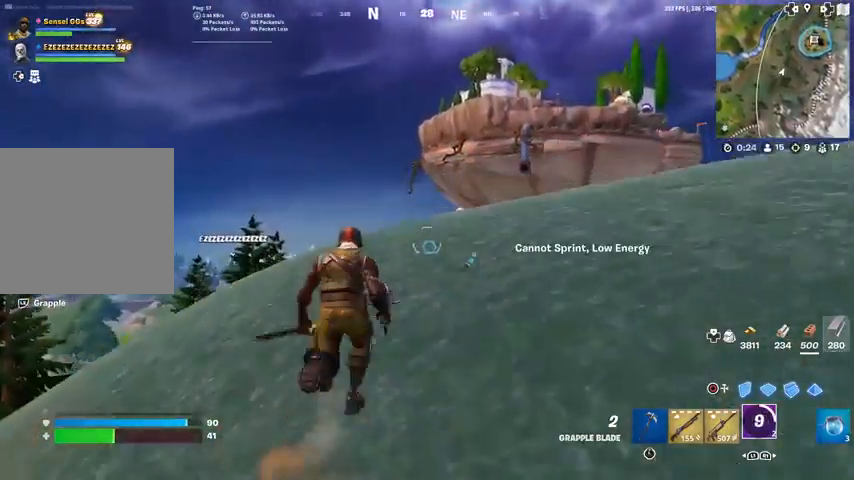
{"buttons": [], "left_stick": "up", "right_stick": "center", "events": [[234, "right_stick", "down-right"], [334, "right_stick", "center"]]}
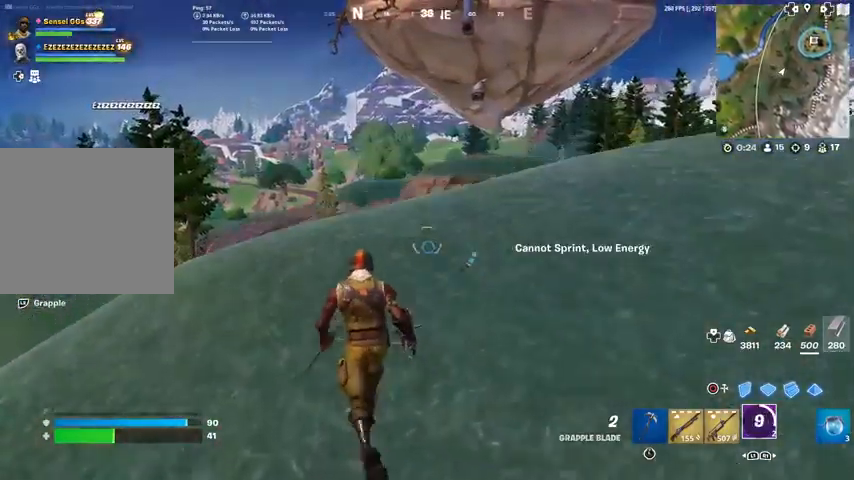
{"buttons": [], "left_stick": "up", "right_stick": "center", "events": [[34, "CROSS", "down"], [167, "CROSS", "up"]]}
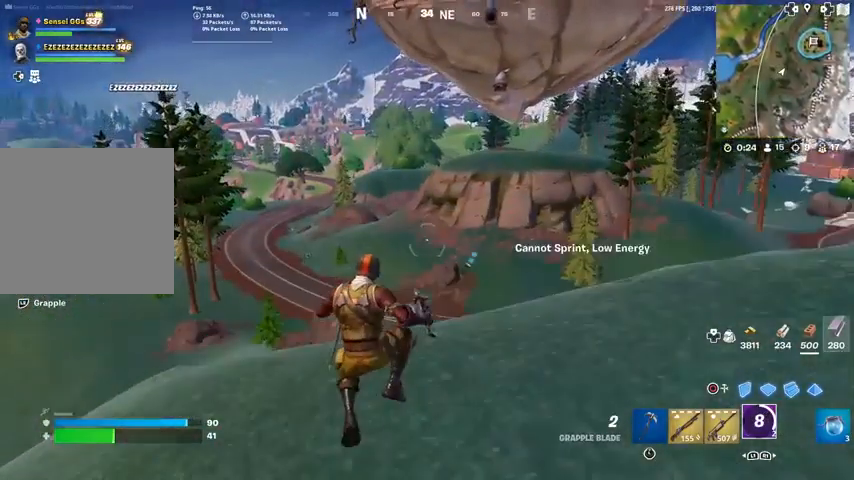
{"buttons": [], "left_stick": "up", "right_stick": "down-left", "events": [[467, "right_stick", "down-left"]]}
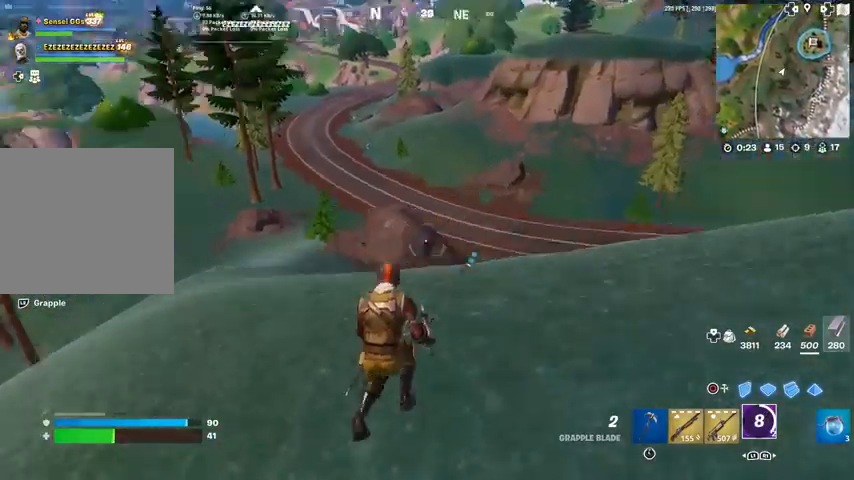
{"buttons": [], "left_stick": "up", "right_stick": "center", "events": [[67, "right_stick", "center"], [267, "right_stick", "left"], [334, "right_stick", "center"]]}
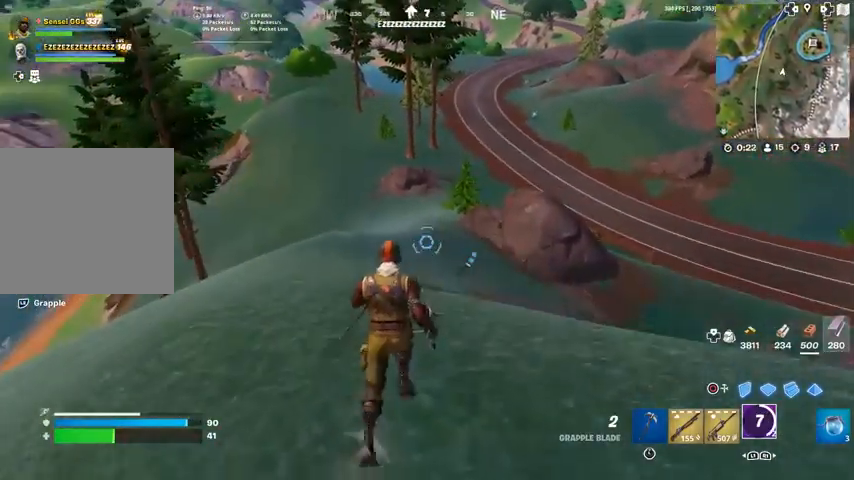
{"buttons": [], "left_stick": "up-left", "right_stick": "center", "events": [[234, "left_stick", "up-left"]]}
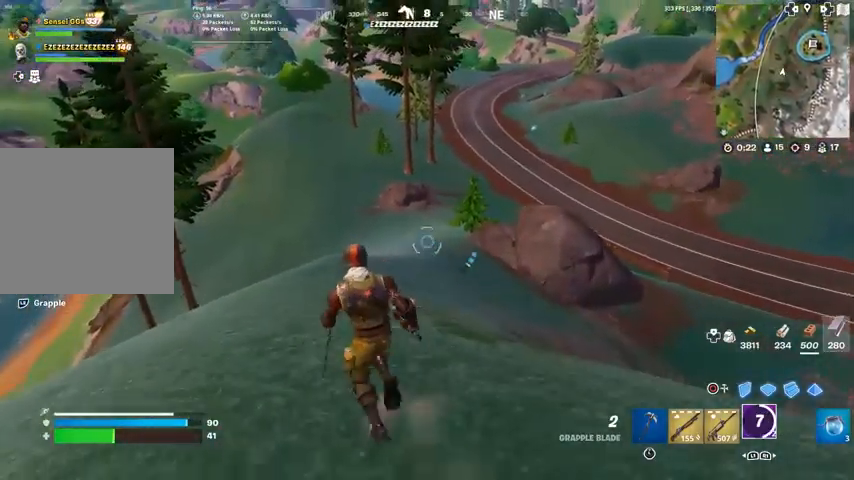
{"buttons": ["L2"], "left_stick": "up", "right_stick": "center", "events": [[201, "L2", "down"], [201, "left_stick", "up"]]}
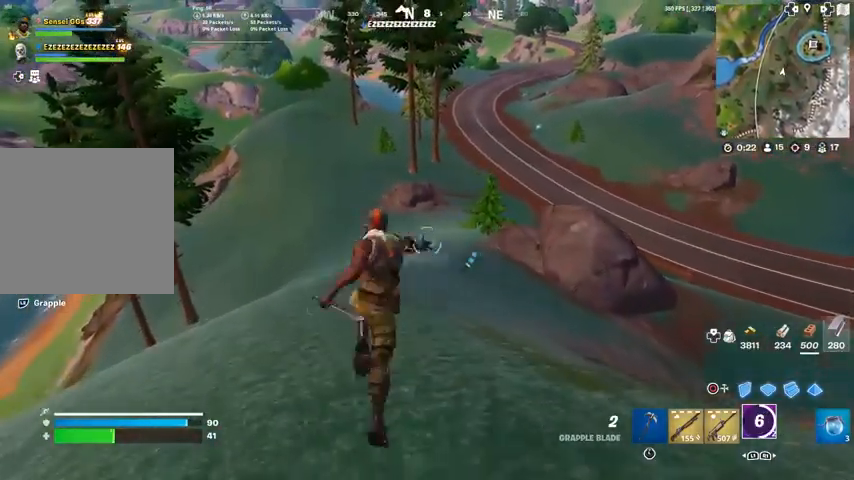
{"buttons": [], "left_stick": "up", "right_stick": "center", "events": [[133, "L2", "up"]]}
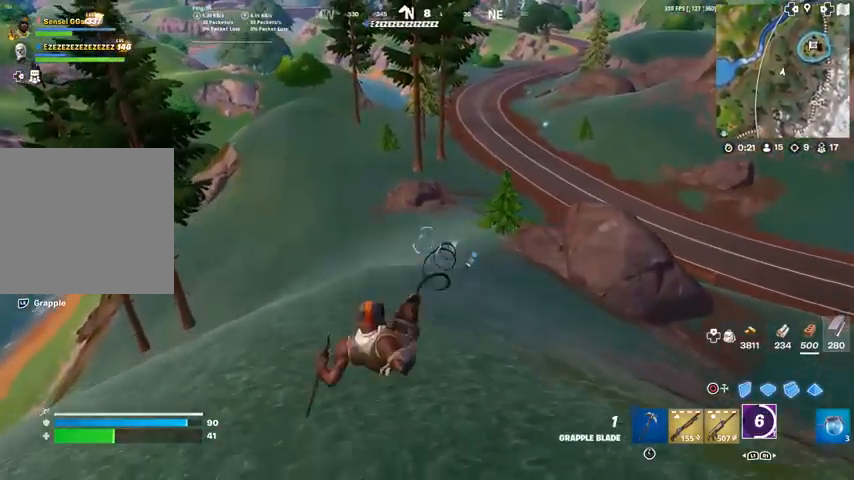
{"buttons": [], "left_stick": "up", "right_stick": "center", "events": []}
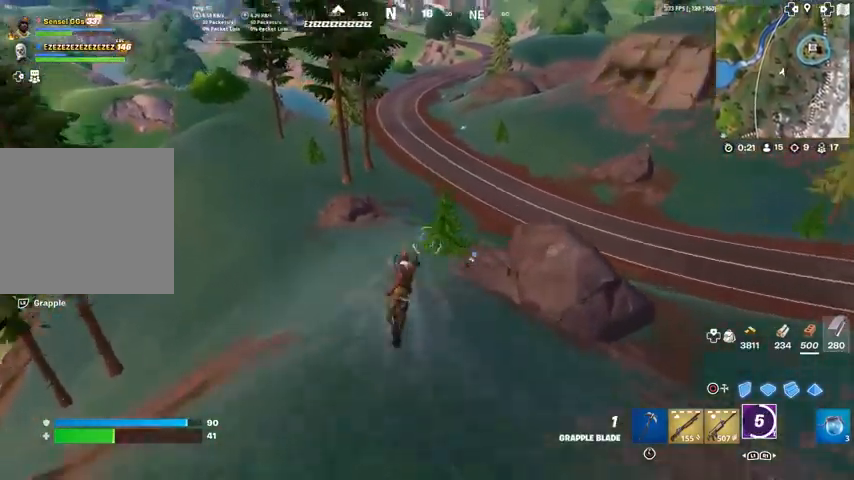
{"buttons": ["R3"], "left_stick": "up", "right_stick": "center", "events": [[334, "R3", "down"]]}
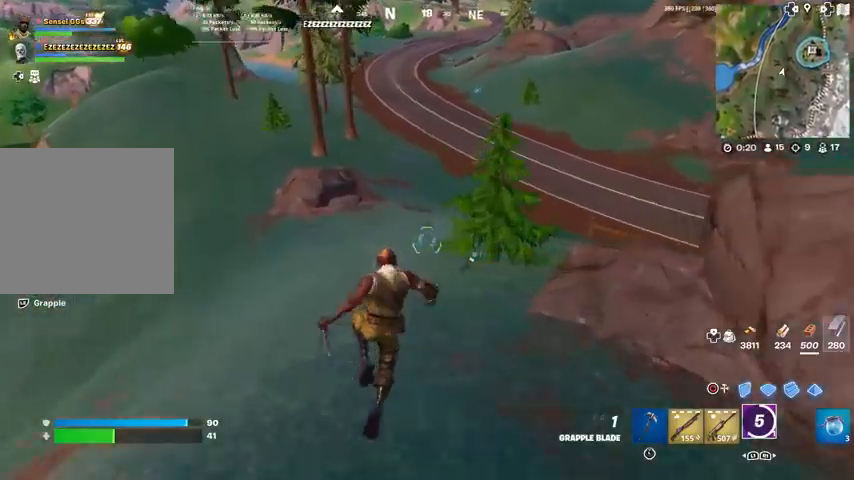
{"buttons": [], "left_stick": "up", "right_stick": "center", "events": [[34, "R3", "up"], [34, "right_stick", "up"], [101, "right_stick", "center"], [434, "right_stick", "up-right"], [501, "right_stick", "center"]]}
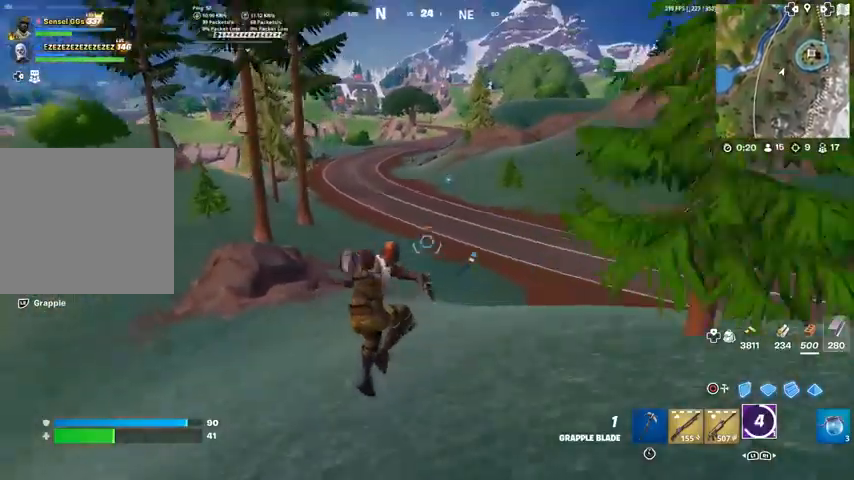
{"buttons": [], "left_stick": "up", "right_stick": "center", "events": []}
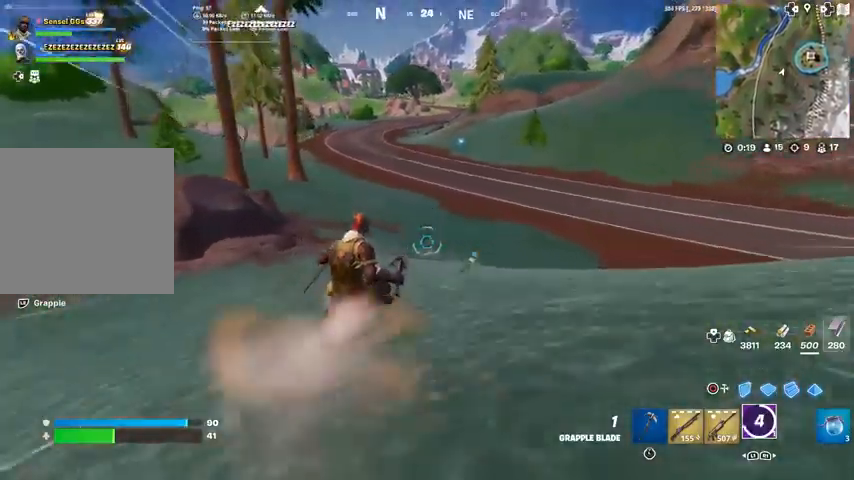
{"buttons": [], "left_stick": "up-left", "right_stick": "center", "events": [[67, "CROSS", "down"], [101, "right_stick", "right"], [134, "L1", "down"], [167, "CROSS", "up"], [234, "L1", "up"], [267, "left_stick", "up-left"], [334, "L1", "down"], [401, "right_stick", "center"], [434, "L1", "up"]]}
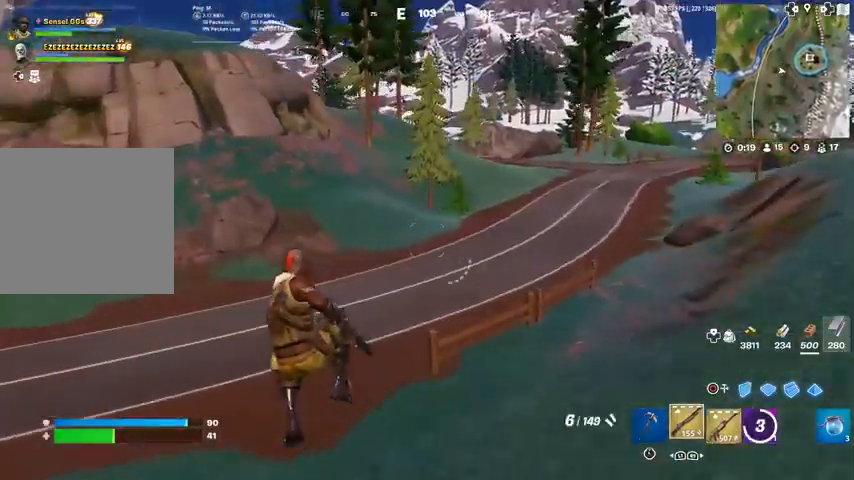
{"buttons": ["SQUARE", "R3"], "left_stick": "up-left", "right_stick": "left", "events": [[67, "SQUARE", "down"], [367, "R3", "down"], [500, "right_stick", "left"]]}
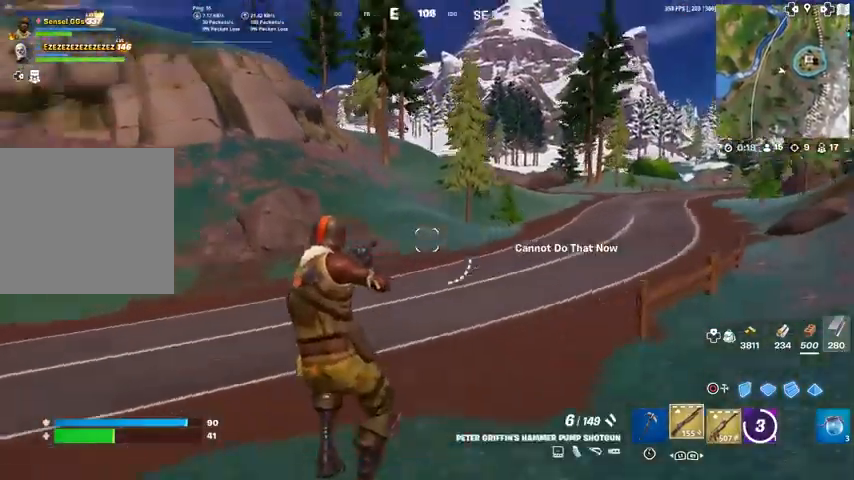
{"buttons": ["SQUARE", "L3"], "left_stick": "up", "right_stick": "center", "events": [[34, "R3", "up"], [67, "left_stick", "up"], [267, "right_stick", "center"], [301, "L3", "down"]]}
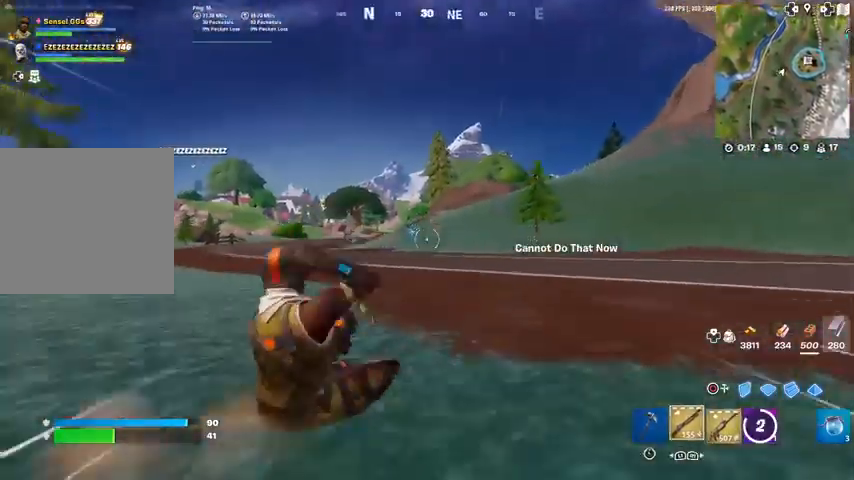
{"buttons": [], "left_stick": "up", "right_stick": "center", "events": [[33, "right_stick", "down-left"], [67, "CROSS", "down"], [67, "SQUARE", "up"], [133, "L3", "up"], [133, "SQUARE", "down"], [133, "right_stick", "center"], [167, "CROSS", "up"], [233, "SQUARE", "up"]]}
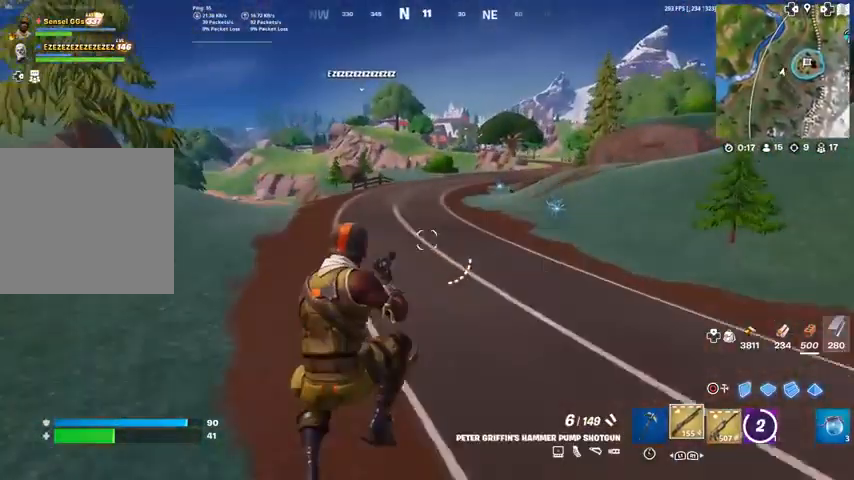
{"buttons": [], "left_stick": "up", "right_stick": "center", "events": [[134, "R3", "down"], [234, "R3", "up"], [401, "R1", "down"], [501, "R1", "up"]]}
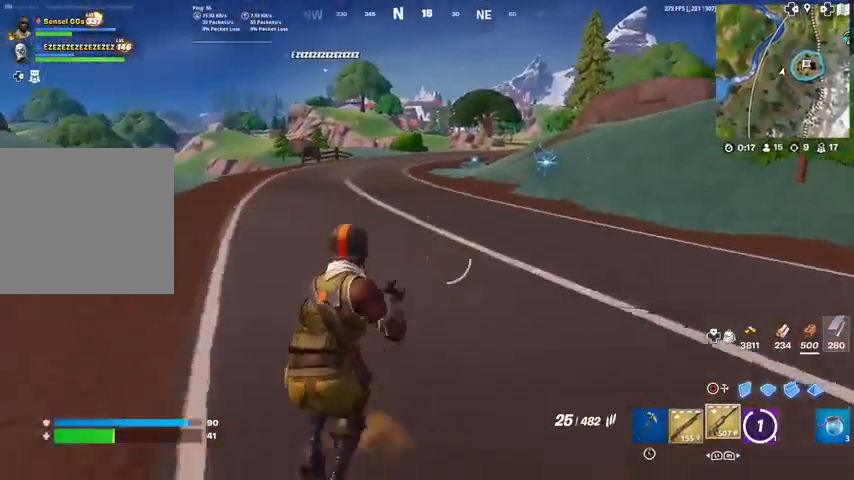
{"buttons": ["SQUARE"], "left_stick": "up", "right_stick": "center", "events": [[100, "CROSS", "down"], [200, "CROSS", "up"], [234, "SQUARE", "down"], [334, "SQUARE", "up"], [434, "SQUARE", "down"]]}
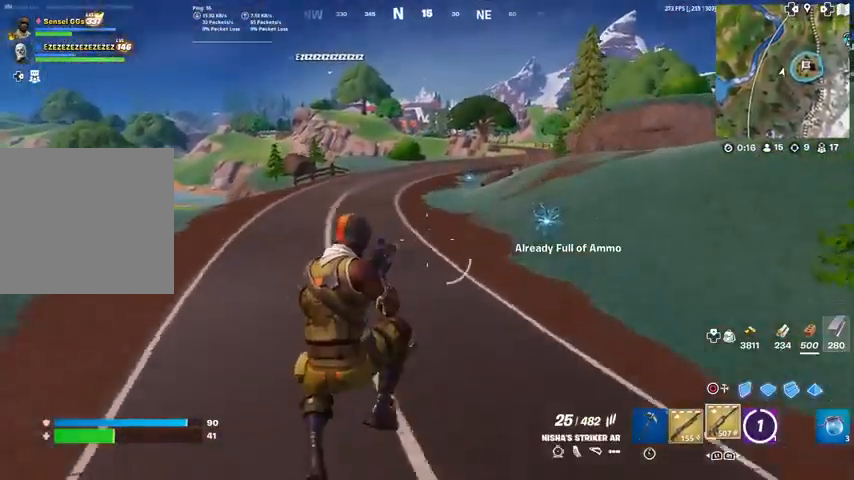
{"buttons": [], "left_stick": "up", "right_stick": "right", "events": [[34, "SQUARE", "up"], [134, "SQUARE", "down"], [234, "SQUARE", "up"], [301, "L1", "down"], [434, "L1", "up"], [501, "right_stick", "right"]]}
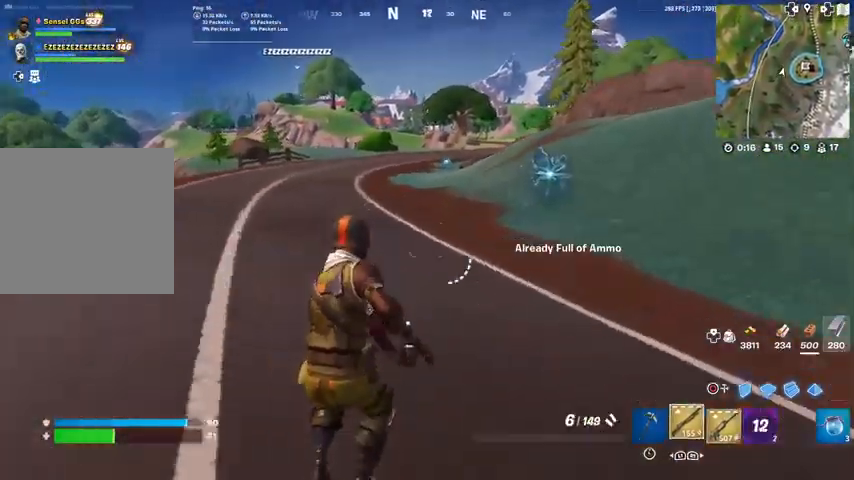
{"buttons": ["L3"], "left_stick": "up", "right_stick": "center", "events": [[100, "right_stick", "center"], [234, "L3", "down"], [334, "L3", "up"], [400, "L3", "down"]]}
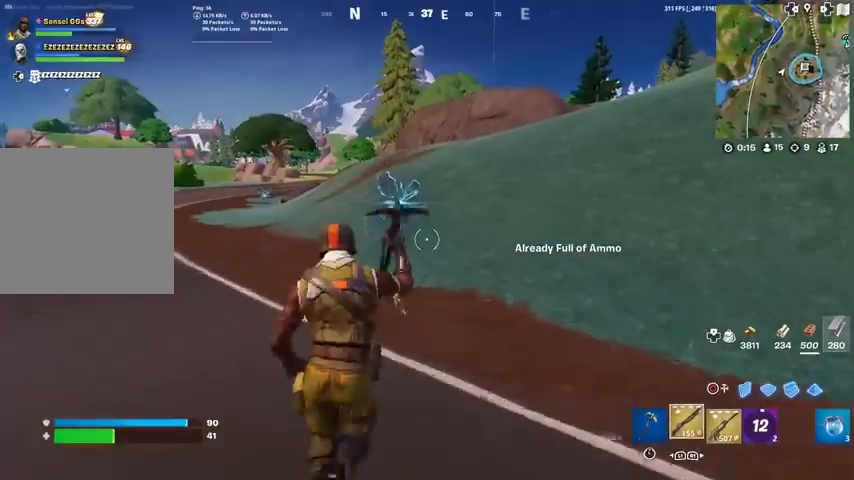
{"buttons": [], "left_stick": "up", "right_stick": "center", "events": [[67, "L3", "up"]]}
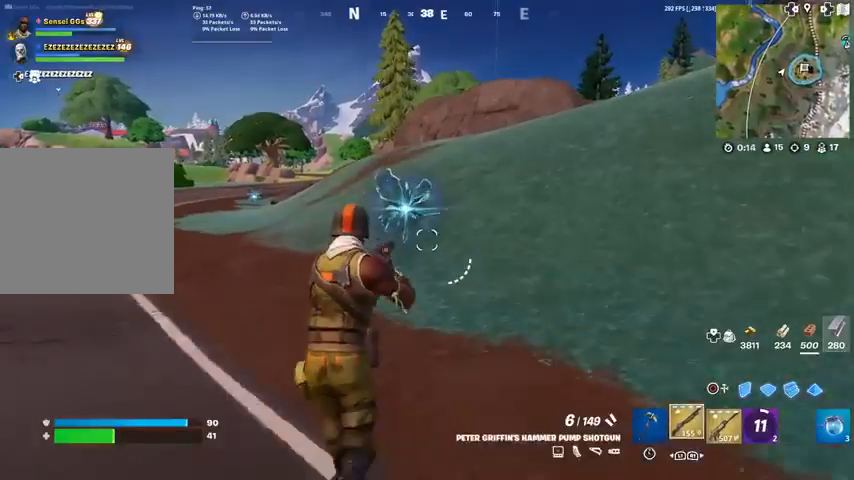
{"buttons": [], "left_stick": "up", "right_stick": "center", "events": []}
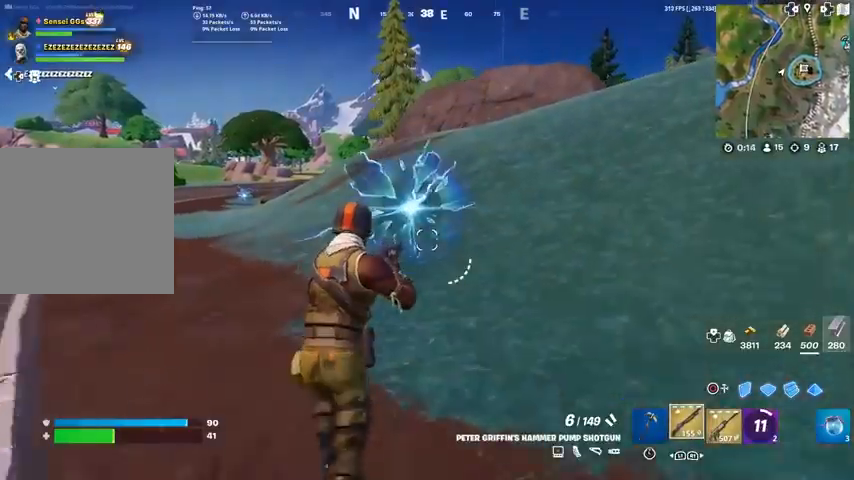
{"buttons": [], "left_stick": "up", "right_stick": "center", "events": []}
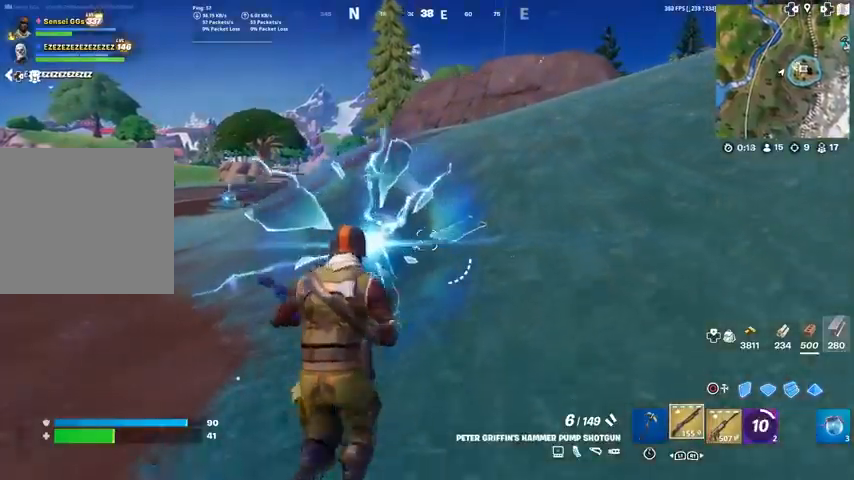
{"buttons": [], "left_stick": "center", "right_stick": "center", "events": [[100, "left_stick", "center"]]}
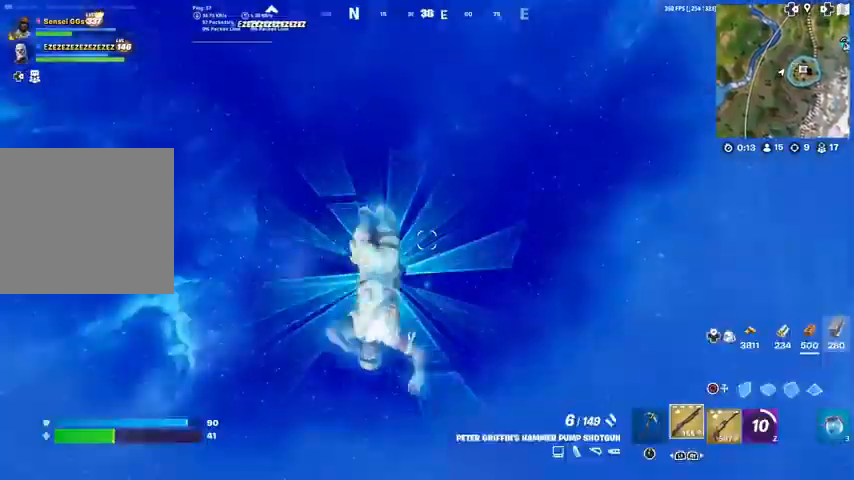
{"buttons": [], "left_stick": "center", "right_stick": "center", "events": []}
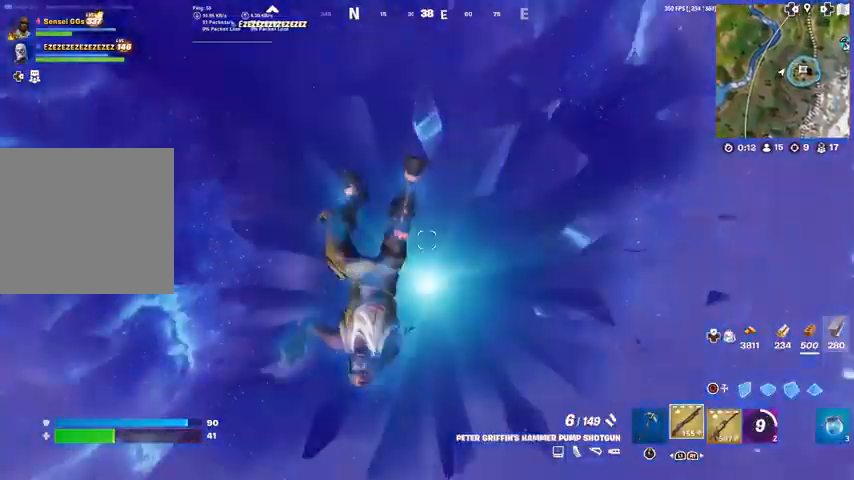
{"buttons": [], "left_stick": "center", "right_stick": "center", "events": [[234, "L1", "down"], [300, "L1", "up"]]}
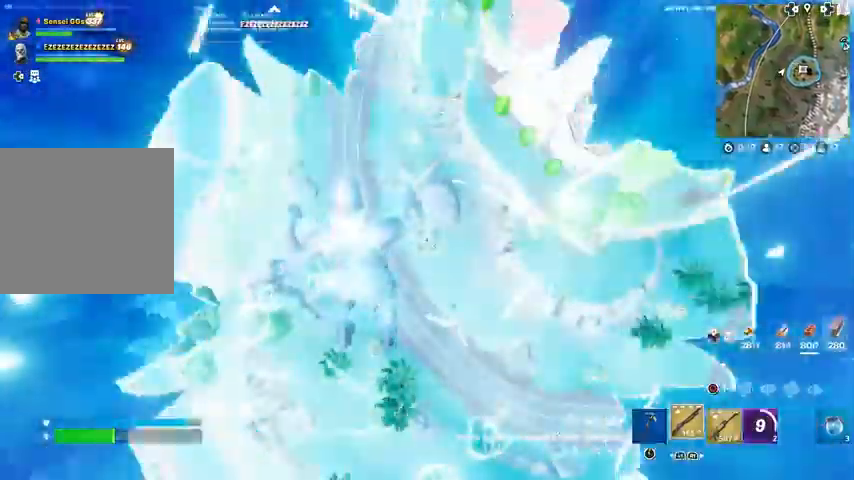
{"buttons": [], "left_stick": "up", "right_stick": "up-right", "events": [[267, "CROSS", "down"], [267, "left_stick", "up"], [367, "CROSS", "up"], [501, "right_stick", "up-right"]]}
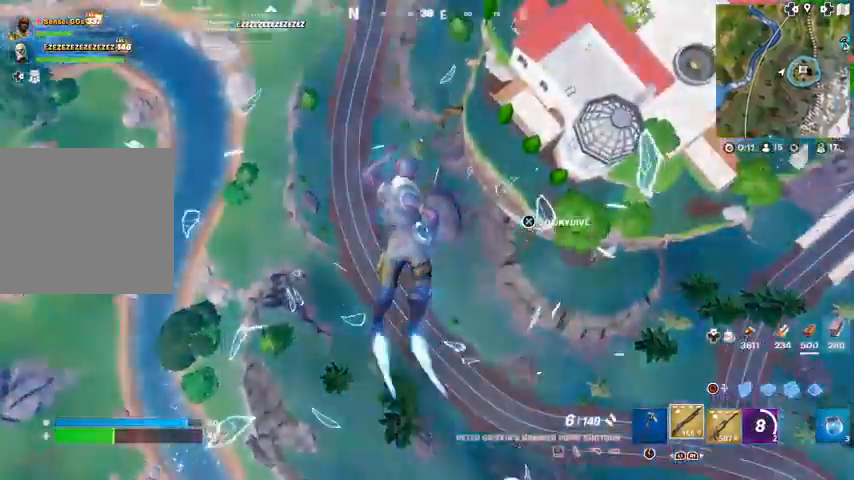
{"buttons": [], "left_stick": "up", "right_stick": "center", "events": [[100, "right_stick", "center"], [300, "right_stick", "right"], [400, "right_stick", "center"]]}